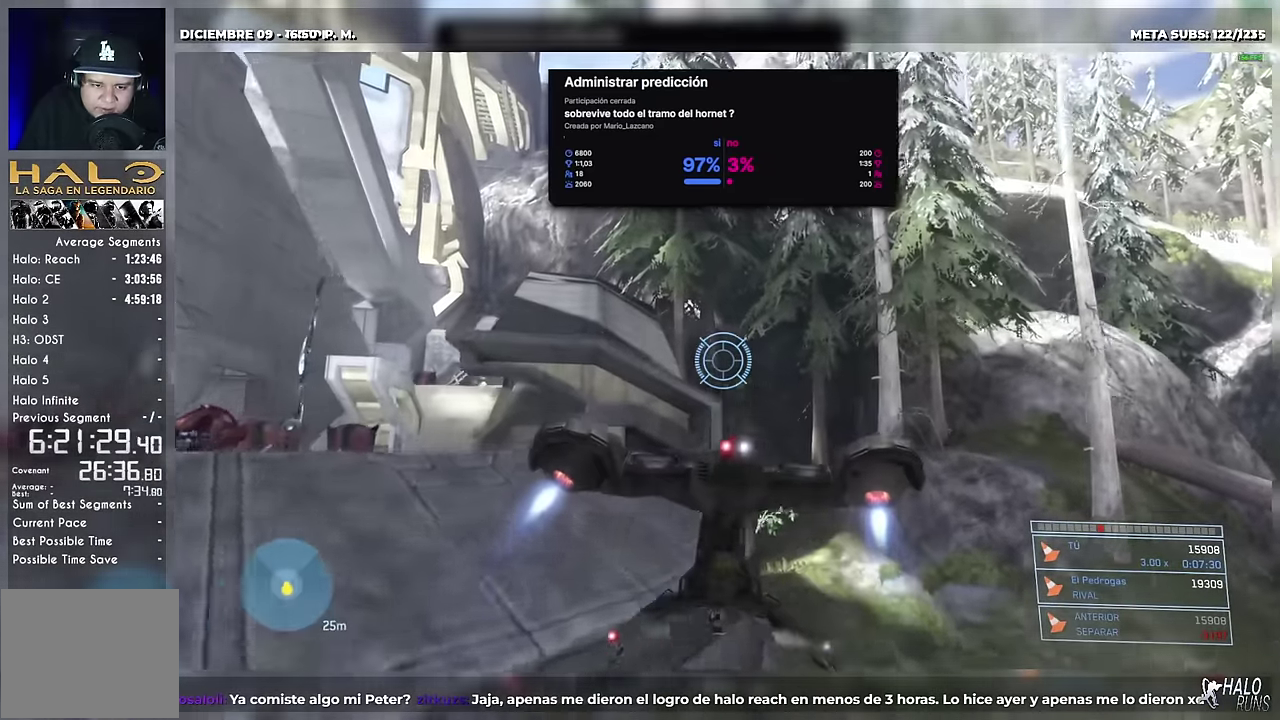
Gameplay with a controller (Xbox layout); each line is a JSON object with the inputs held at the frame after it. Not read: A B DPAD_LEFT DPAD_RIGHT DPAD_UP HOME L3 R3 SELECT START X keyboard_mouse.
{"buttons": [], "left_stick": "left", "right_stick": "left"}
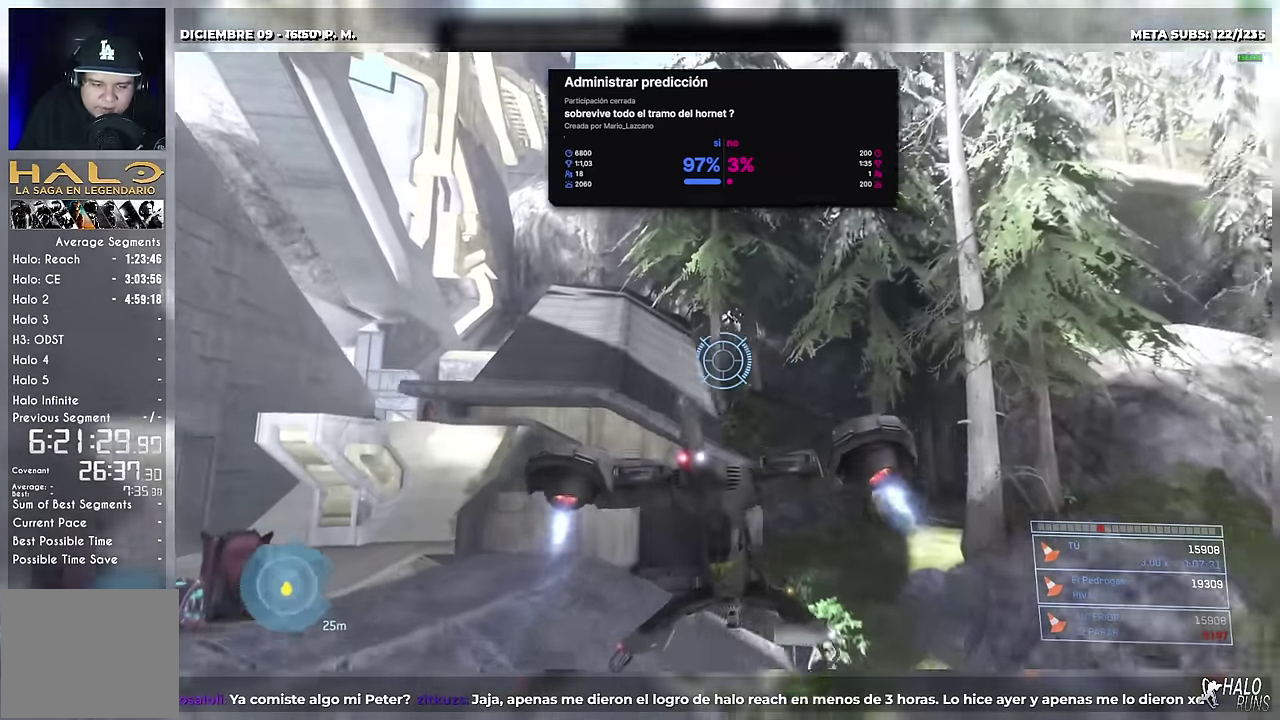
{"buttons": [], "left_stick": "up-left", "right_stick": "down"}
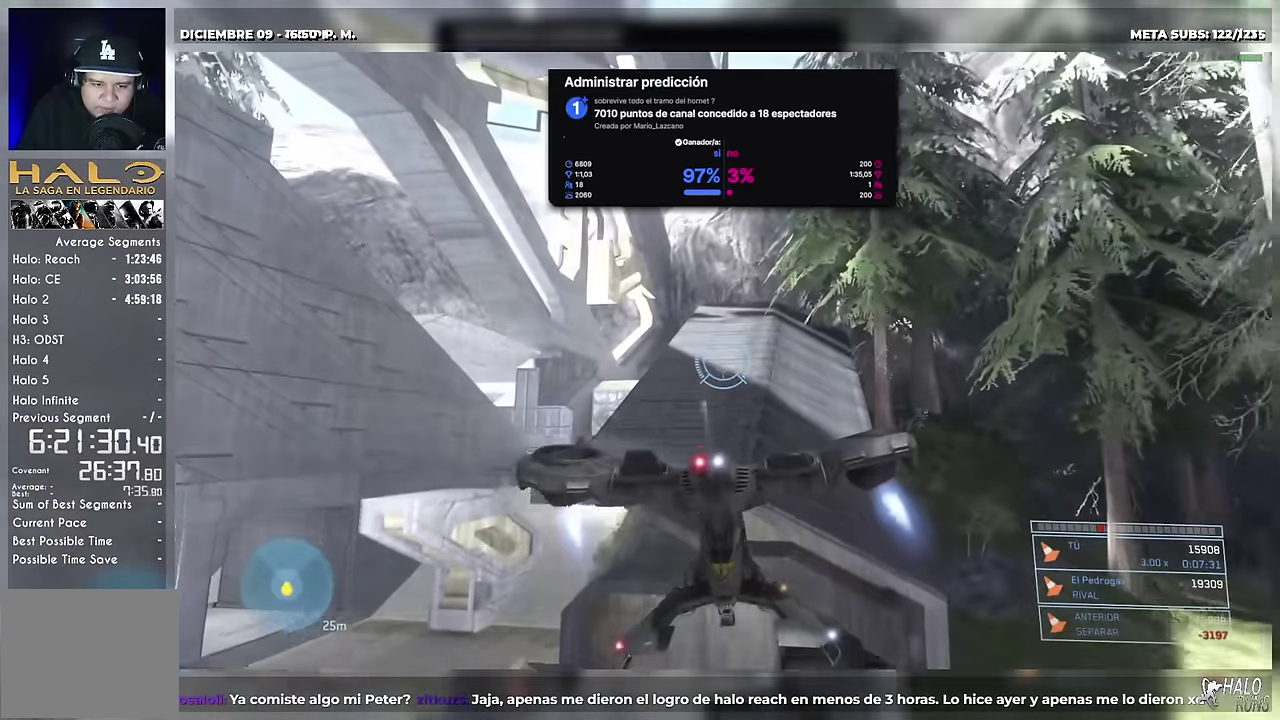
{"buttons": [], "left_stick": "up-left", "right_stick": "down-left"}
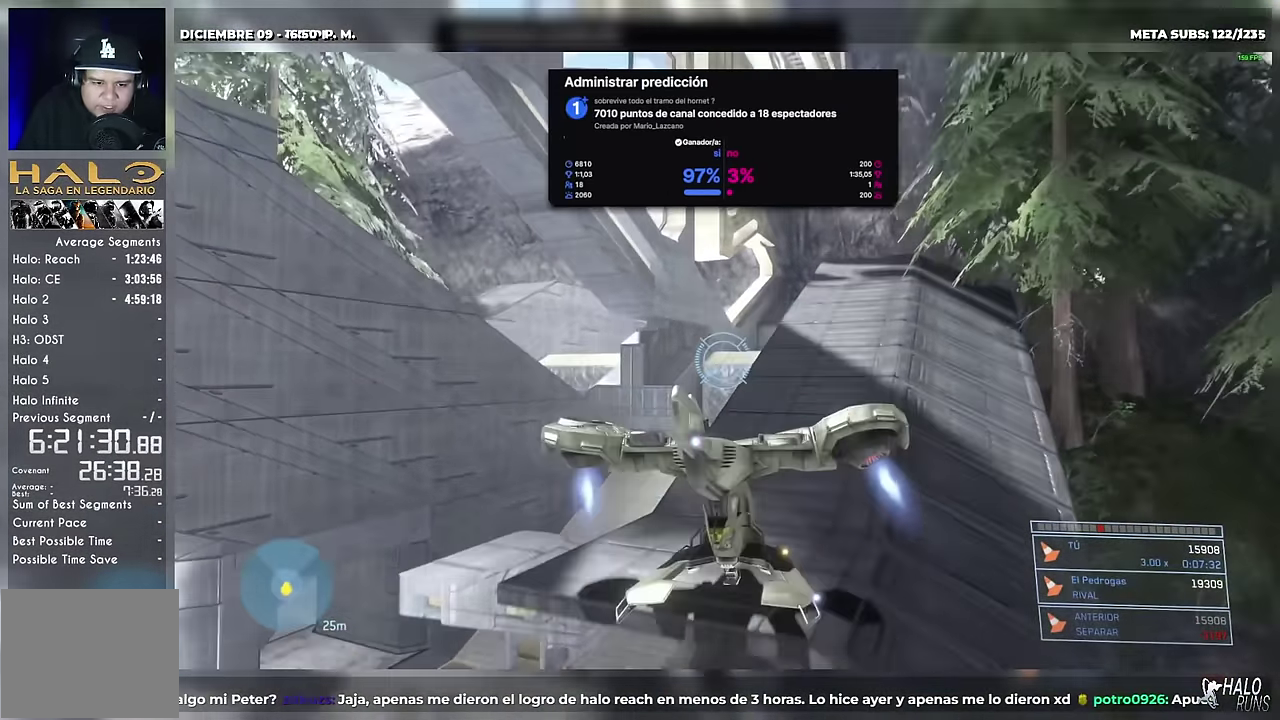
{"buttons": [], "left_stick": "up-left", "right_stick": "down-left"}
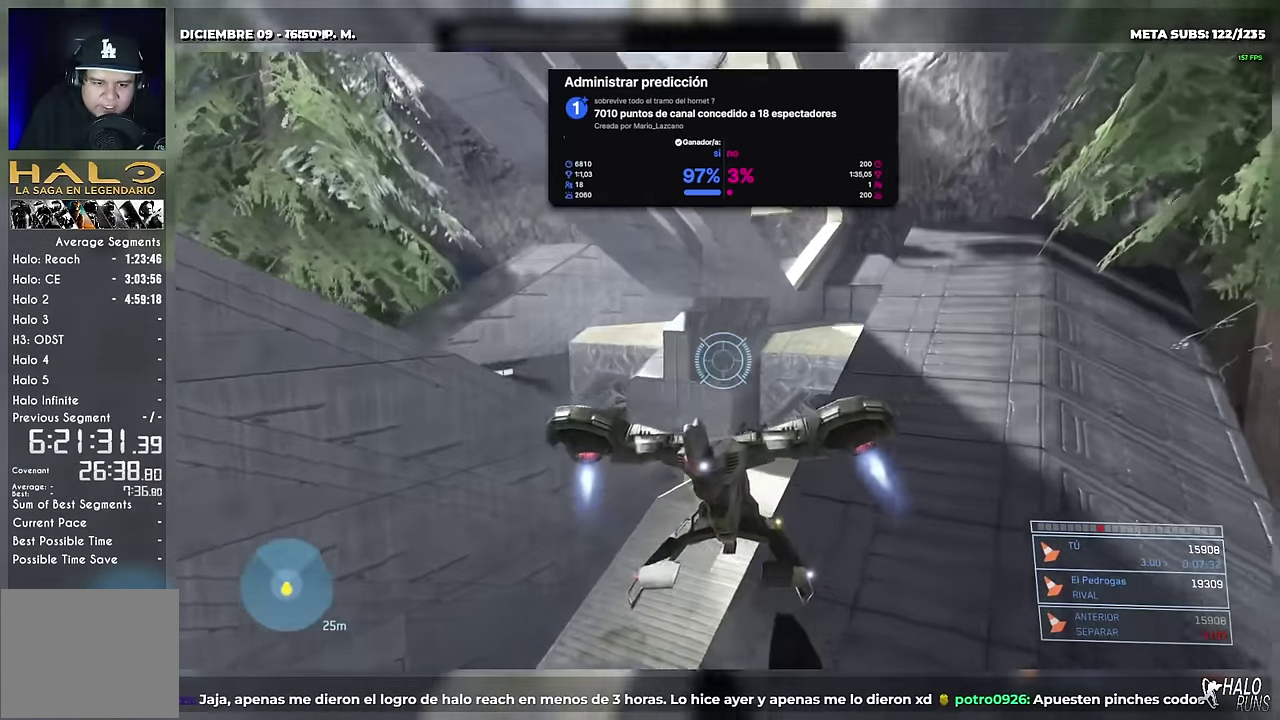
{"buttons": ["L1"], "left_stick": "up-left", "right_stick": "down-right"}
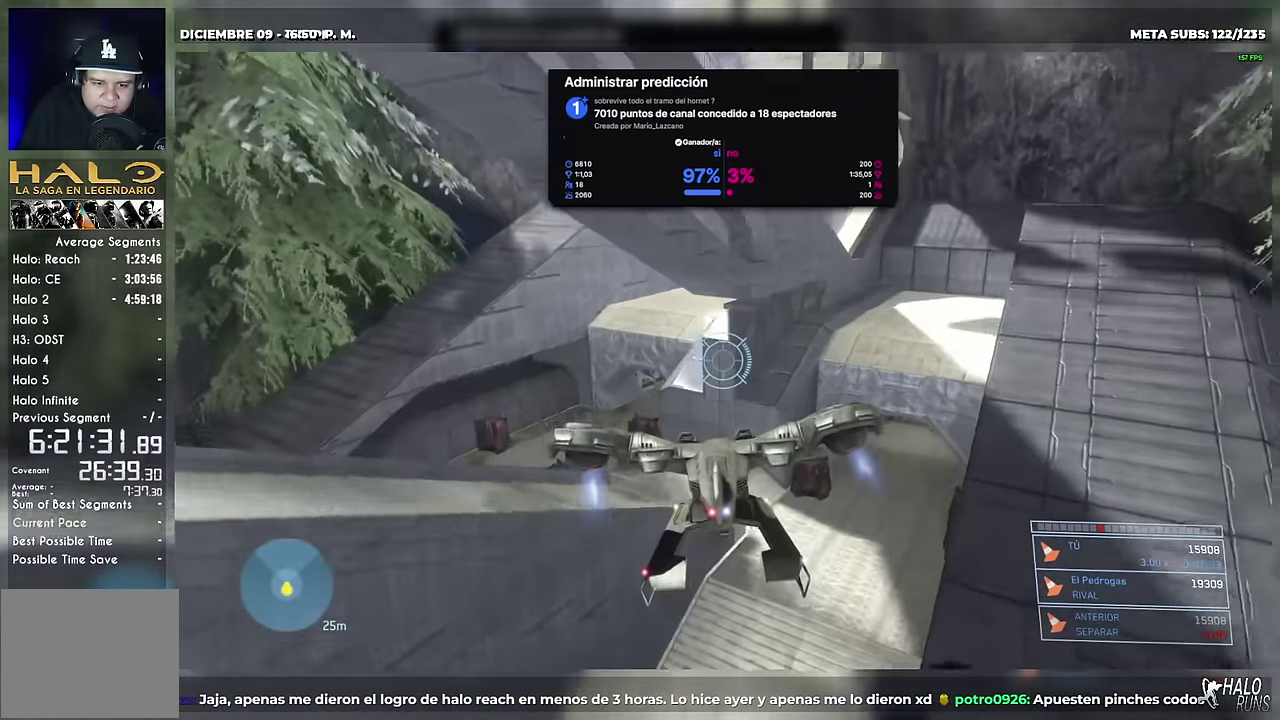
{"buttons": ["L1"], "left_stick": "up-left", "right_stick": "down-right"}
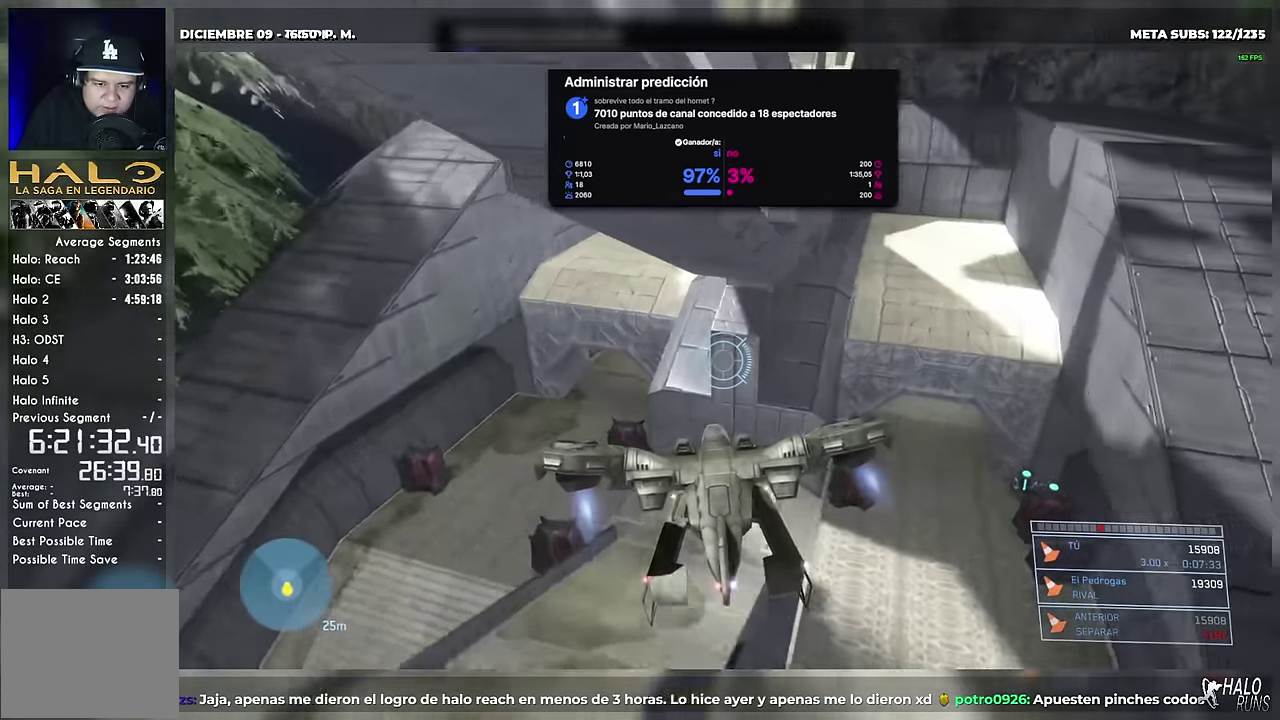
{"buttons": ["R1"], "left_stick": "up-right", "right_stick": "down"}
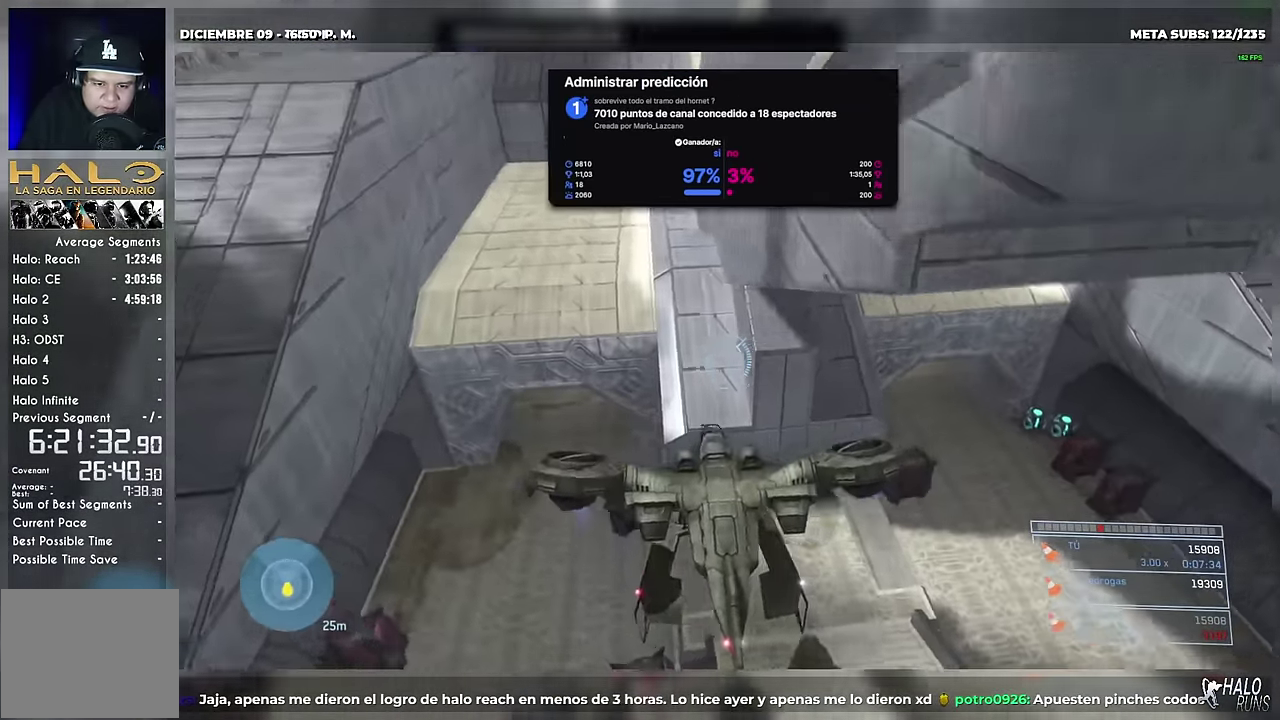
{"buttons": [], "left_stick": "right", "right_stick": "down"}
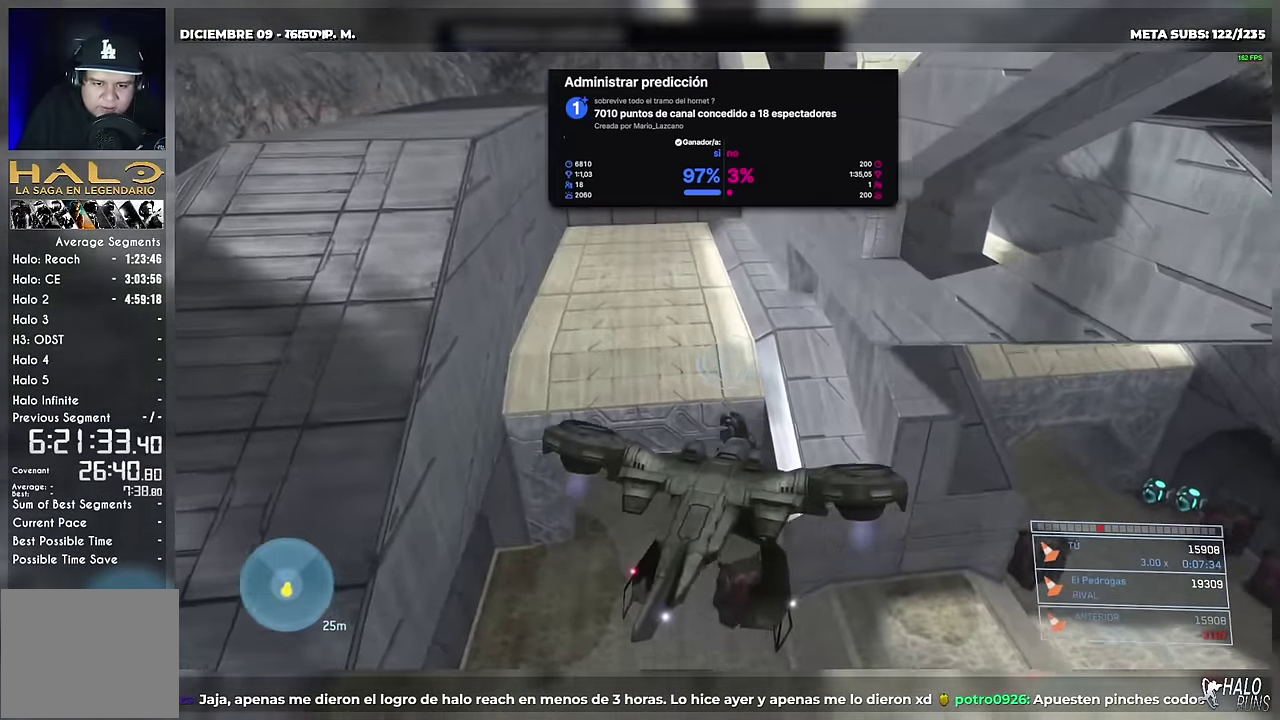
{"buttons": [], "left_stick": "right", "right_stick": "down"}
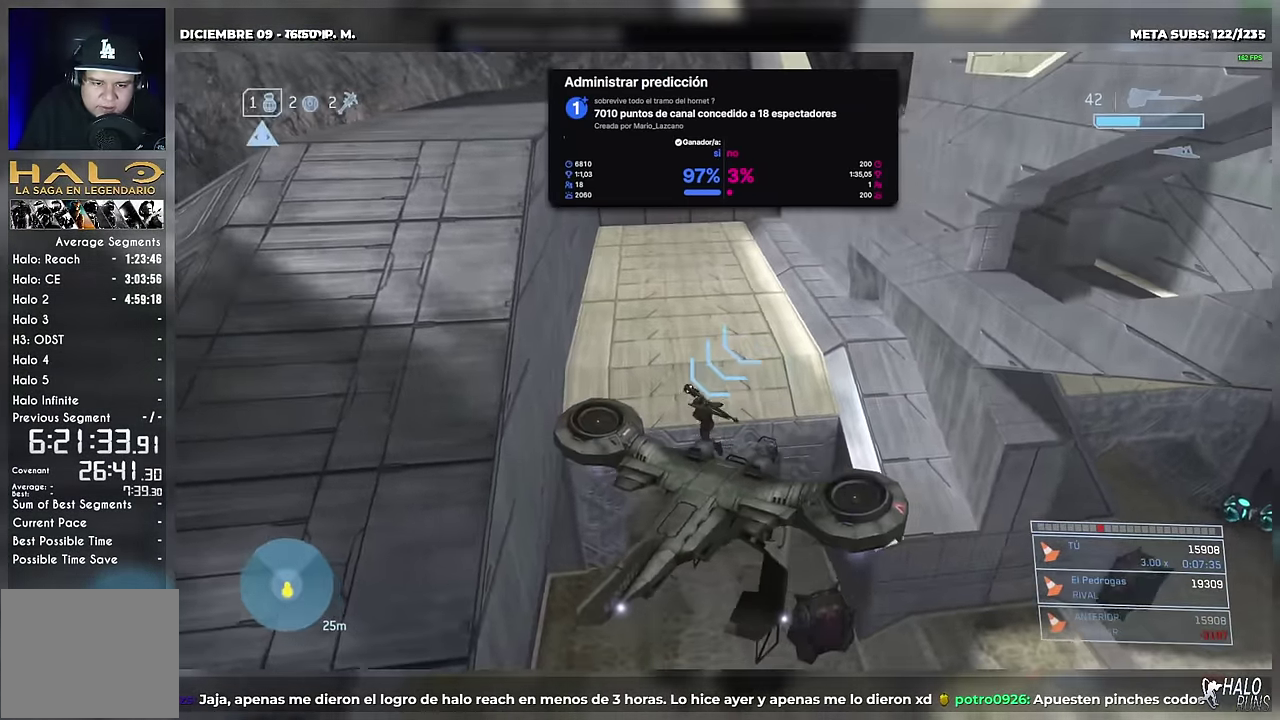
{"buttons": [], "left_stick": "right", "right_stick": "center"}
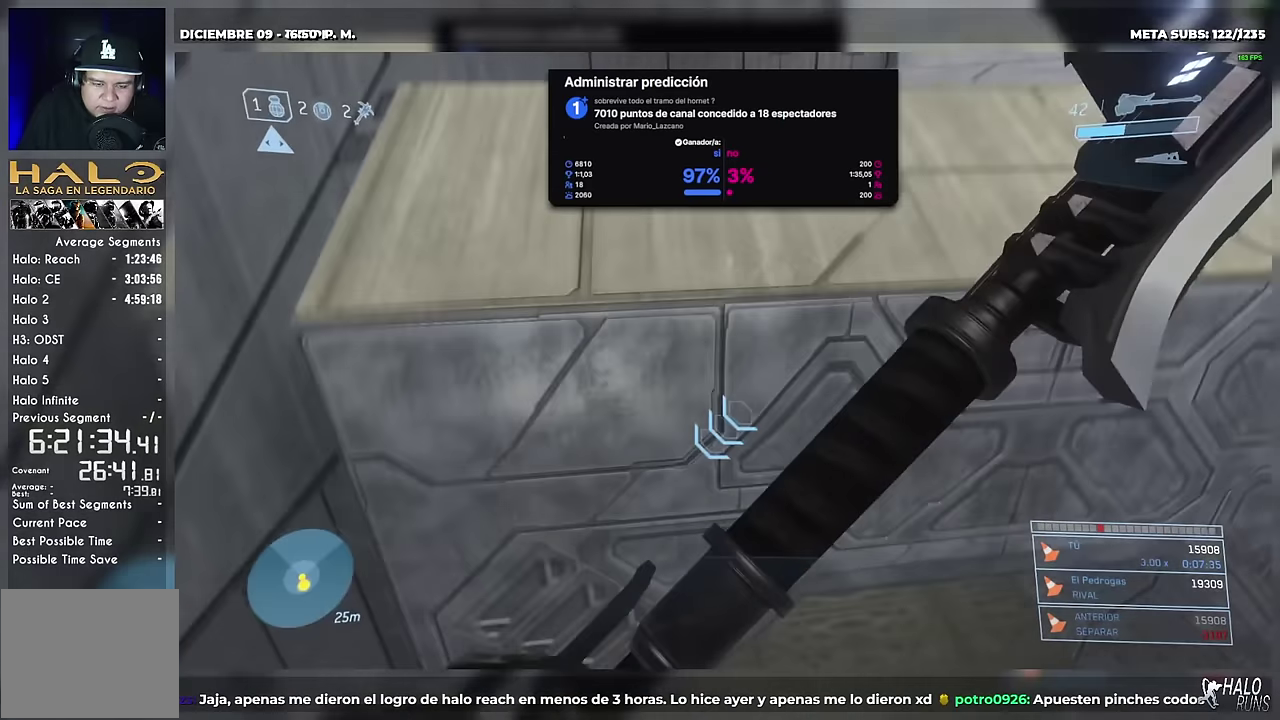
{"buttons": [], "left_stick": "right", "right_stick": "up"}
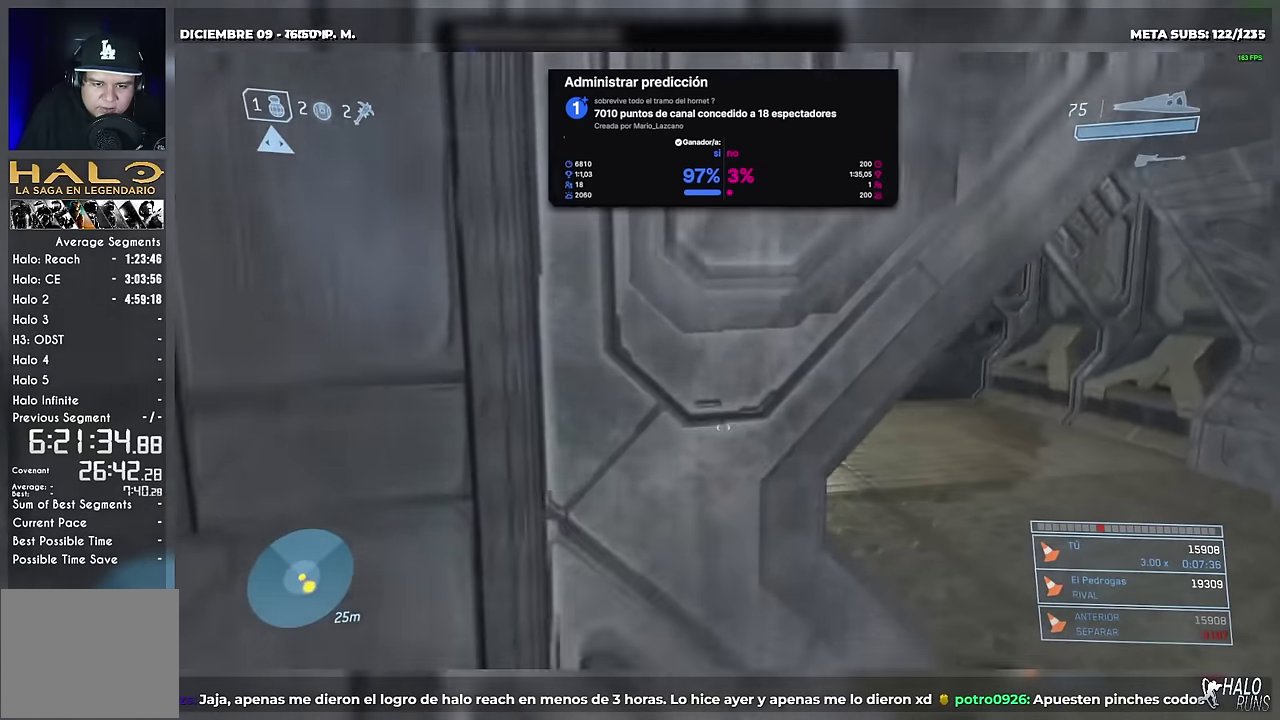
{"buttons": [], "left_stick": "right", "right_stick": "up"}